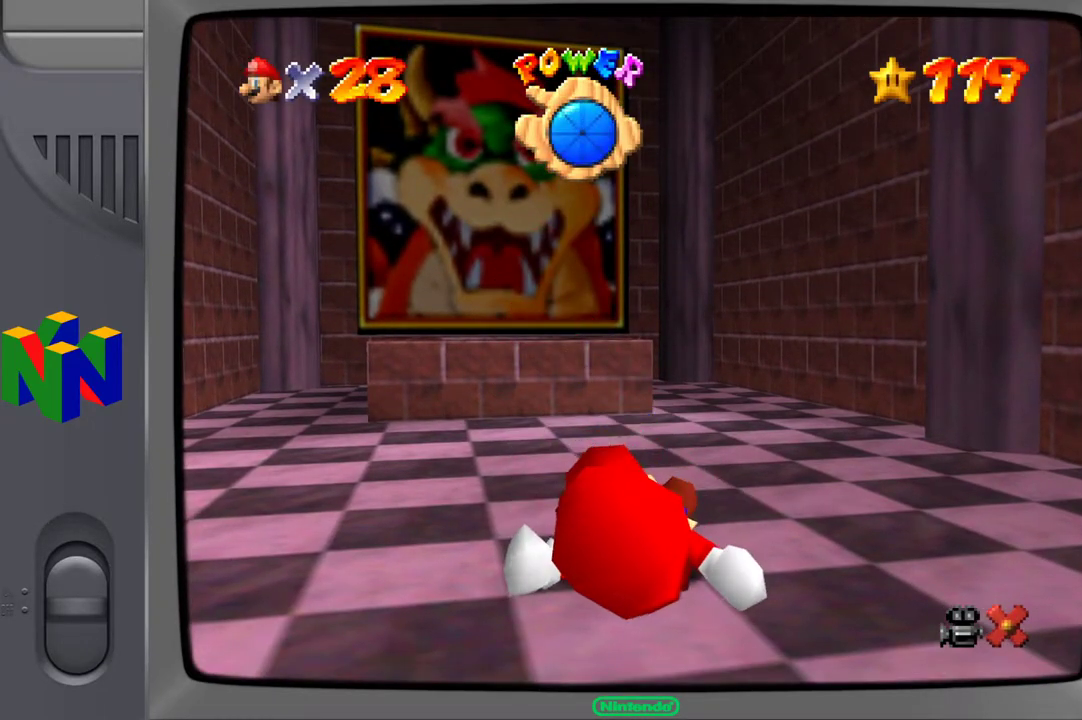
Gameplay with a controller (Xbox layout); each line is a JSON object with the inputs held at the frame after it. "events" lists button and stick changes between this image and that frame as [ms after this image, input, new state], when the widget could be followed in between. Not read: L3 R3.
{"buttons": [], "left_stick": "up", "right_stick": "center", "events": [[83, "left_stick", "up-left"], [317, "right_stick", "right"], [450, "left_stick", "up"], [500, "right_stick", "center"]]}
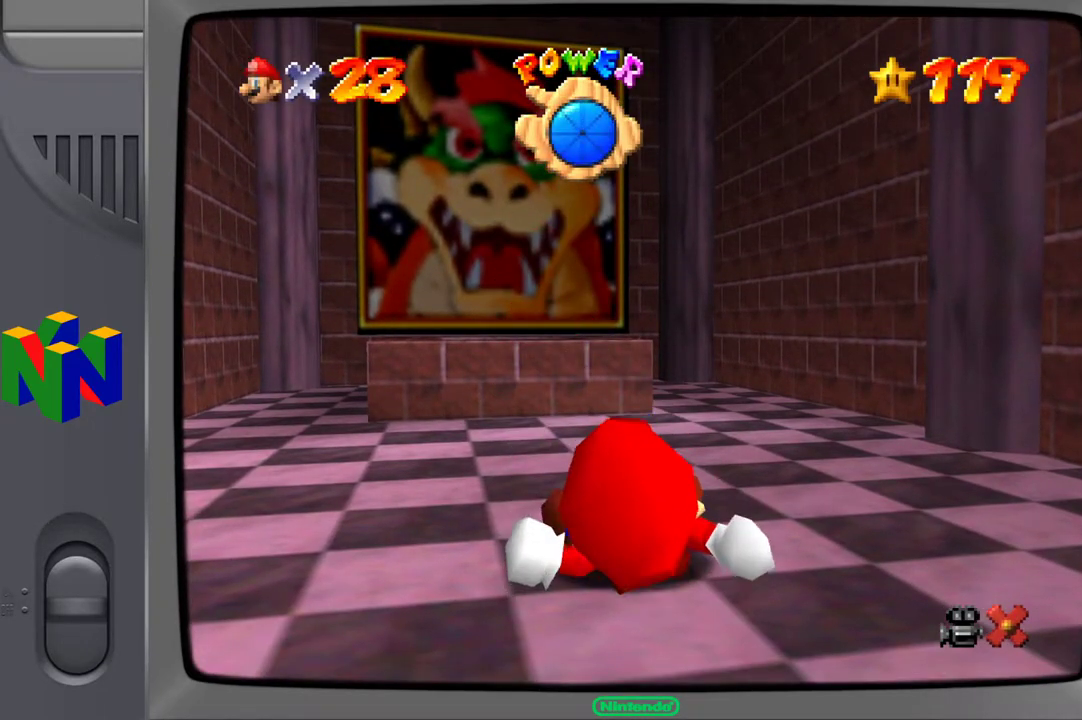
{"buttons": [], "left_stick": "up", "right_stick": "center", "events": []}
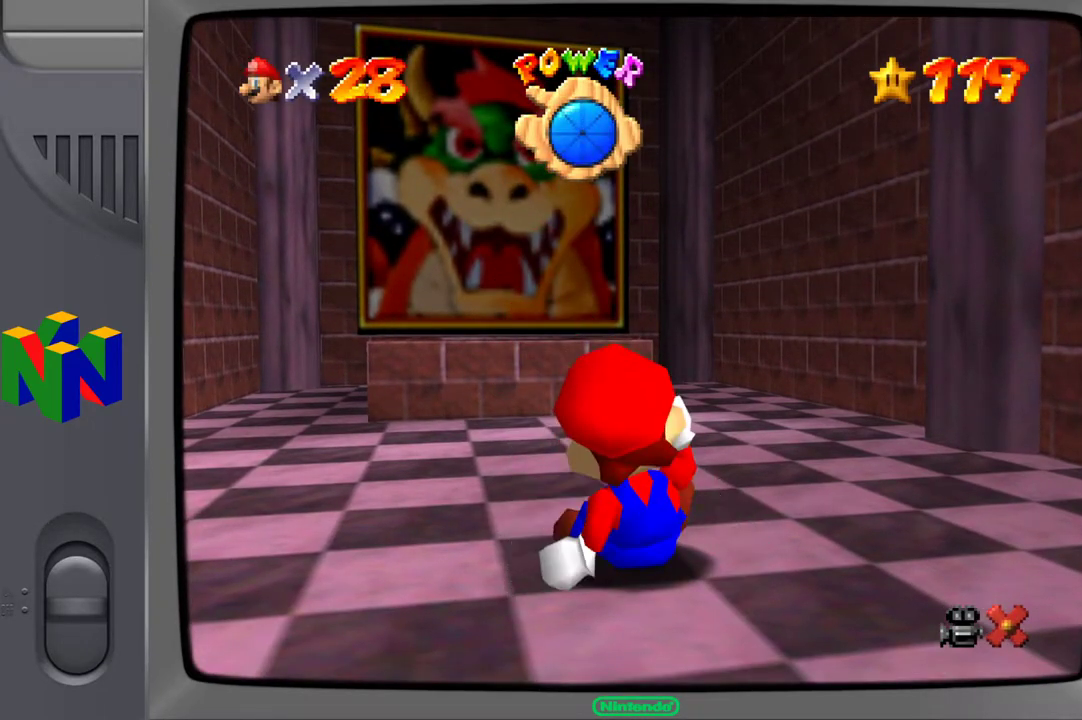
{"buttons": [], "left_stick": "up", "right_stick": "center", "events": [[33, "left_stick", "center"], [300, "left_stick", "up"]]}
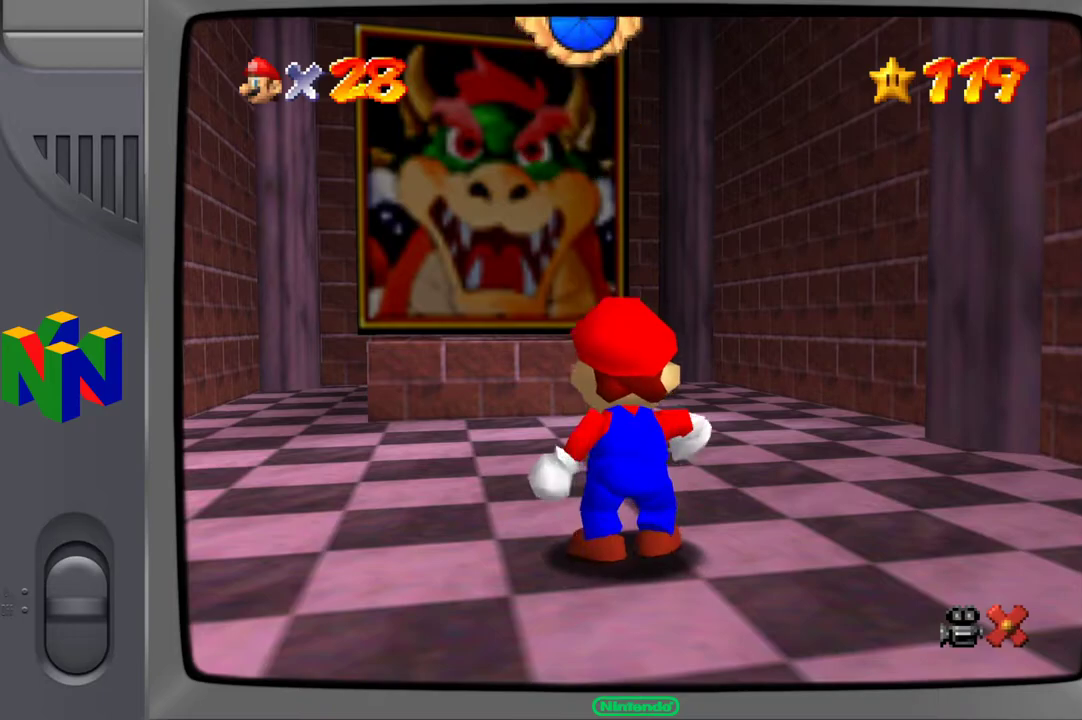
{"buttons": [], "left_stick": "up", "right_stick": "right", "events": [[150, "right_stick", "right"], [300, "right_stick", "center"], [450, "right_stick", "right"]]}
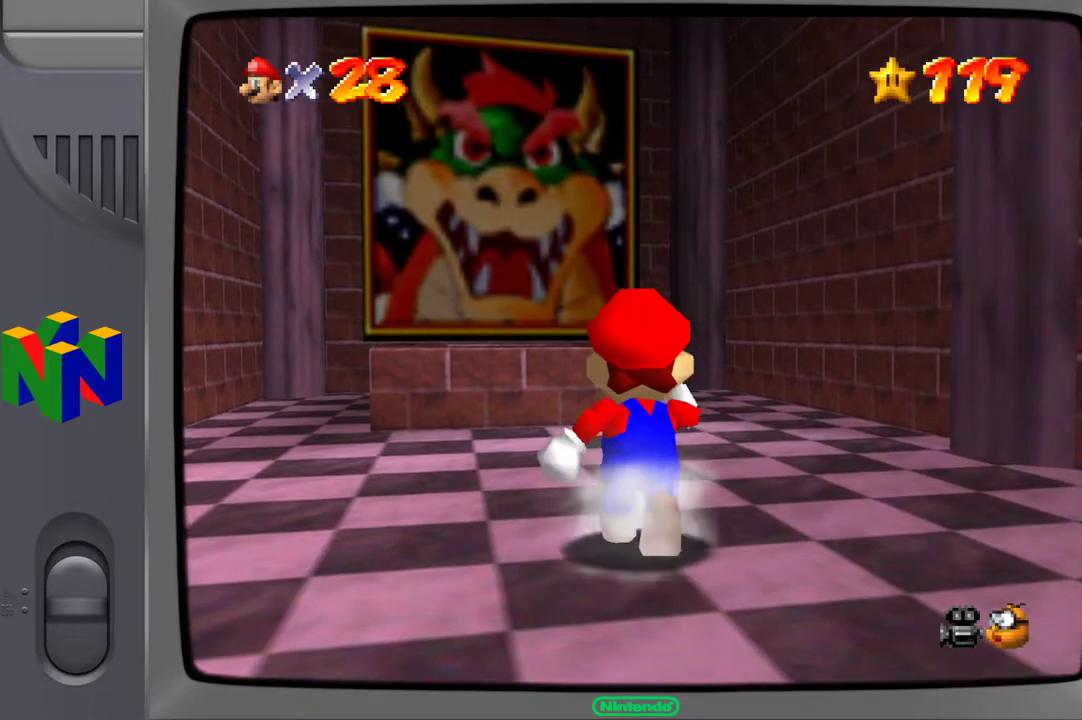
{"buttons": [], "left_stick": "up", "right_stick": "center", "events": [[100, "right_stick", "center"], [233, "right_stick", "right"], [400, "right_stick", "center"]]}
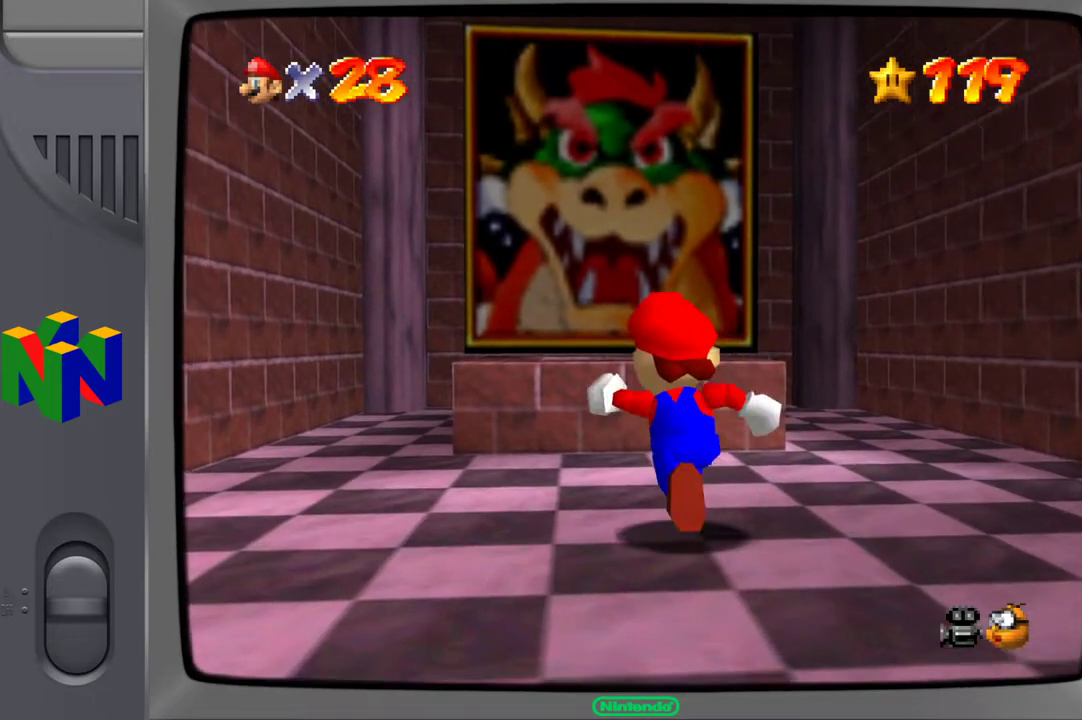
{"buttons": ["A"], "left_stick": "up-right", "right_stick": "center", "events": [[317, "A", "down"], [383, "left_stick", "up-right"]]}
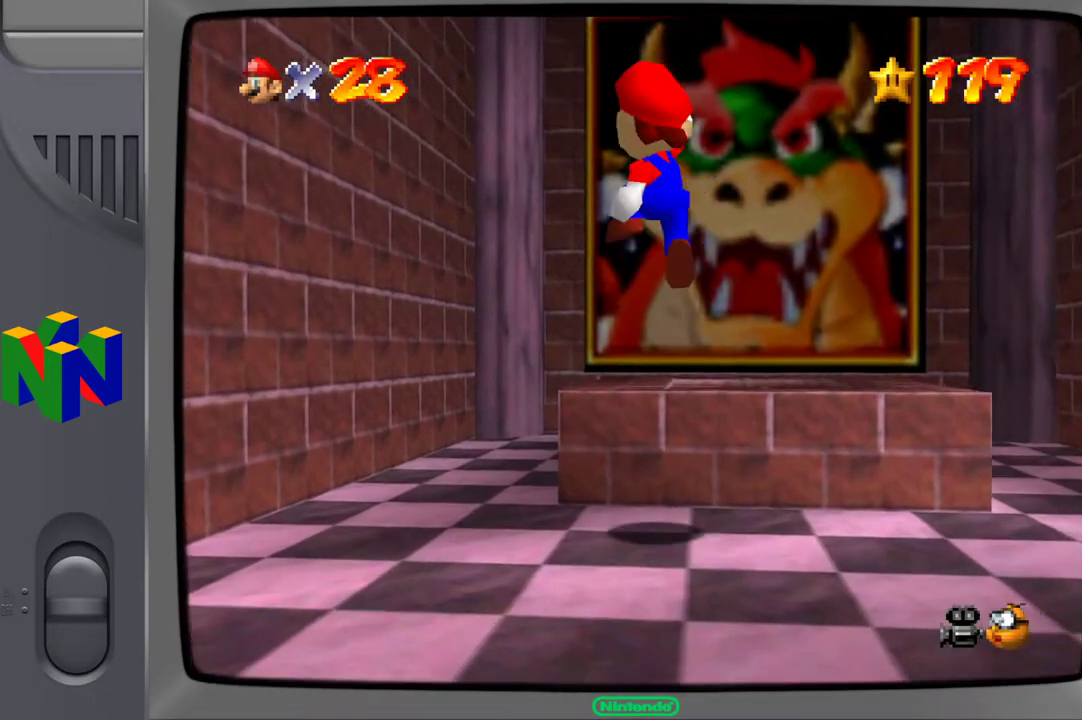
{"buttons": [], "left_stick": "down-right", "right_stick": "center", "events": [[67, "A", "up"], [383, "left_stick", "down-right"]]}
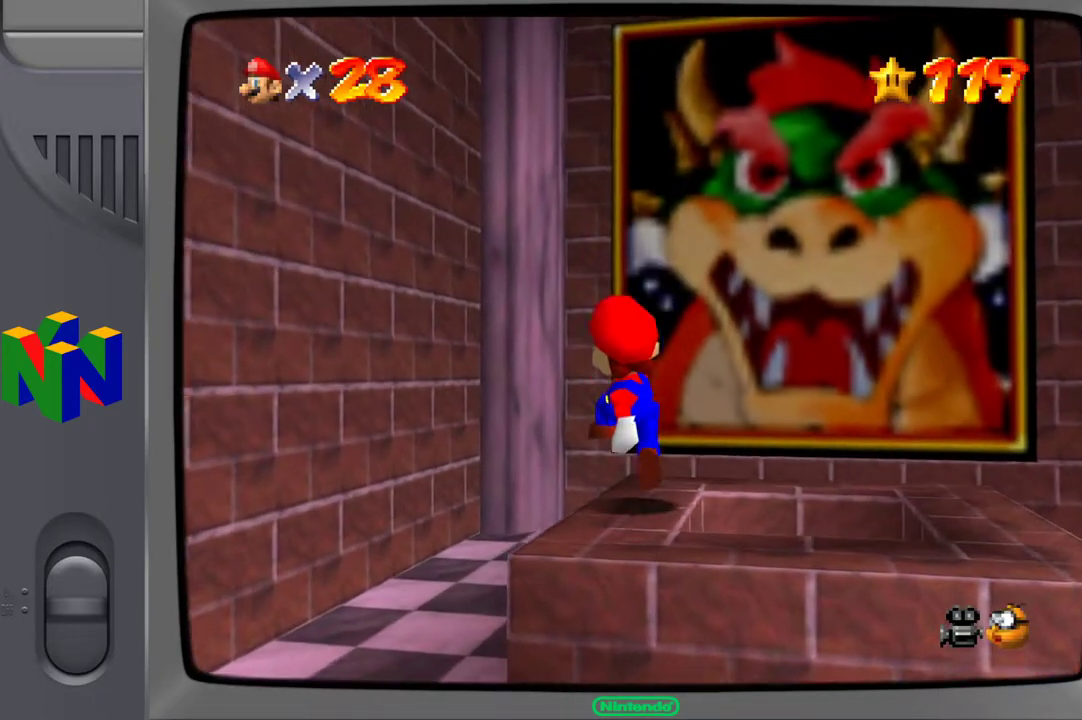
{"buttons": [], "left_stick": "center", "right_stick": "center", "events": [[33, "L2", "down"], [117, "left_stick", "center"], [200, "L2", "up"]]}
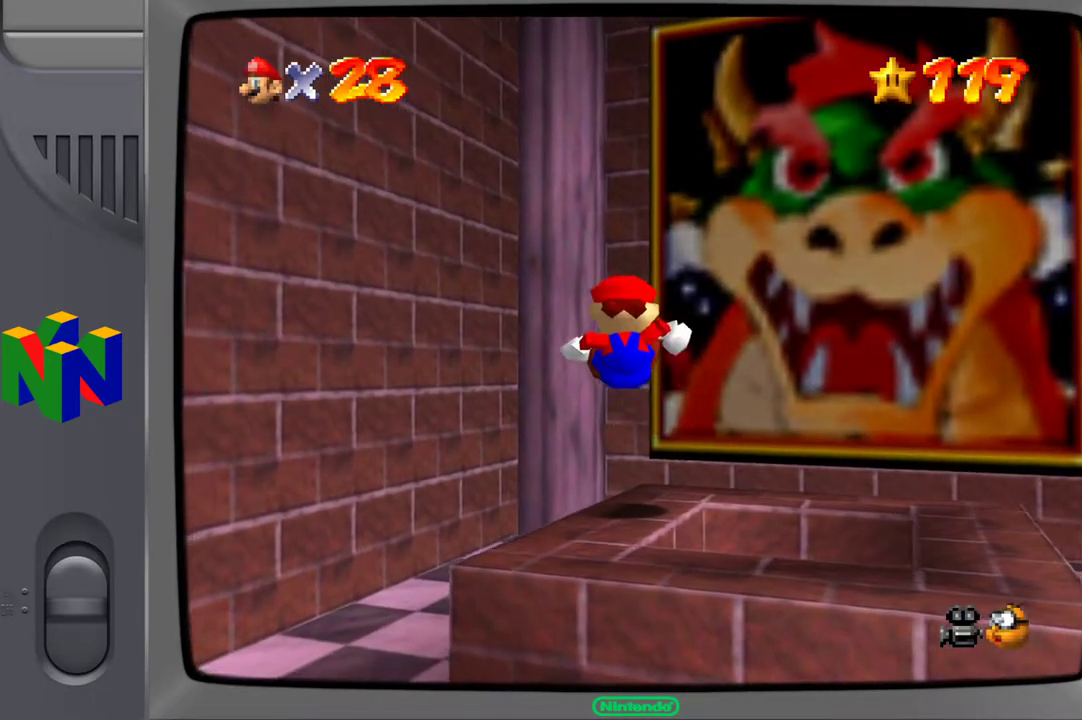
{"buttons": [], "left_stick": "center", "right_stick": "center", "events": []}
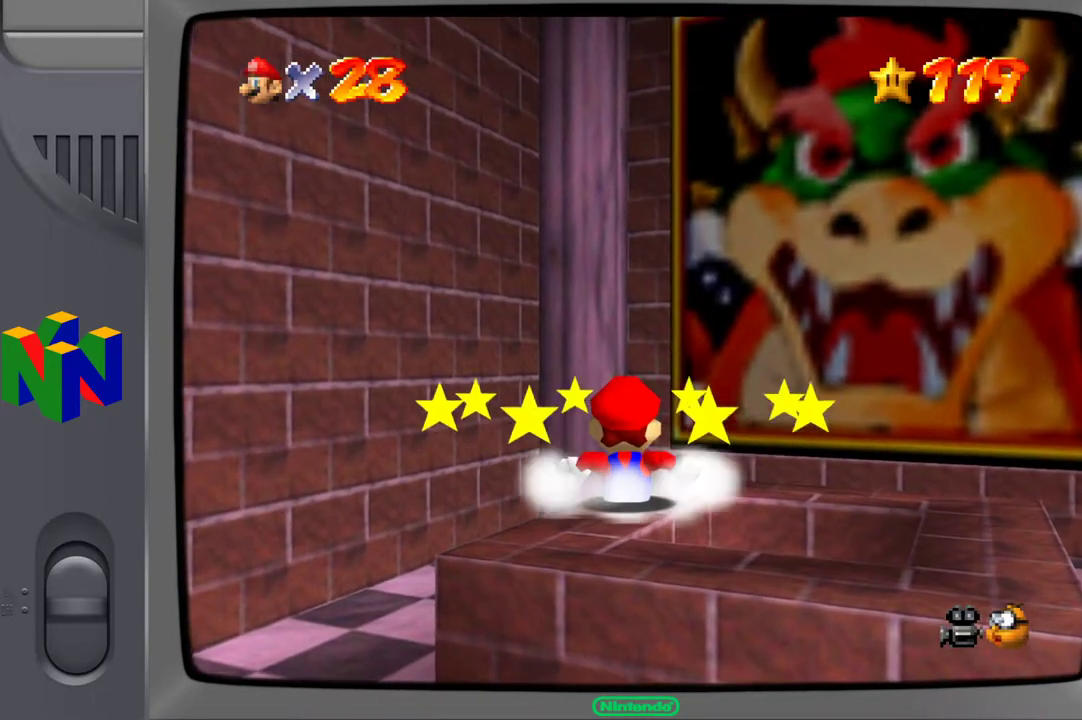
{"buttons": ["L2"], "left_stick": "down-right", "right_stick": "center", "events": [[100, "left_stick", "down-right"], [250, "A", "down"], [417, "A", "up"], [500, "L2", "down"]]}
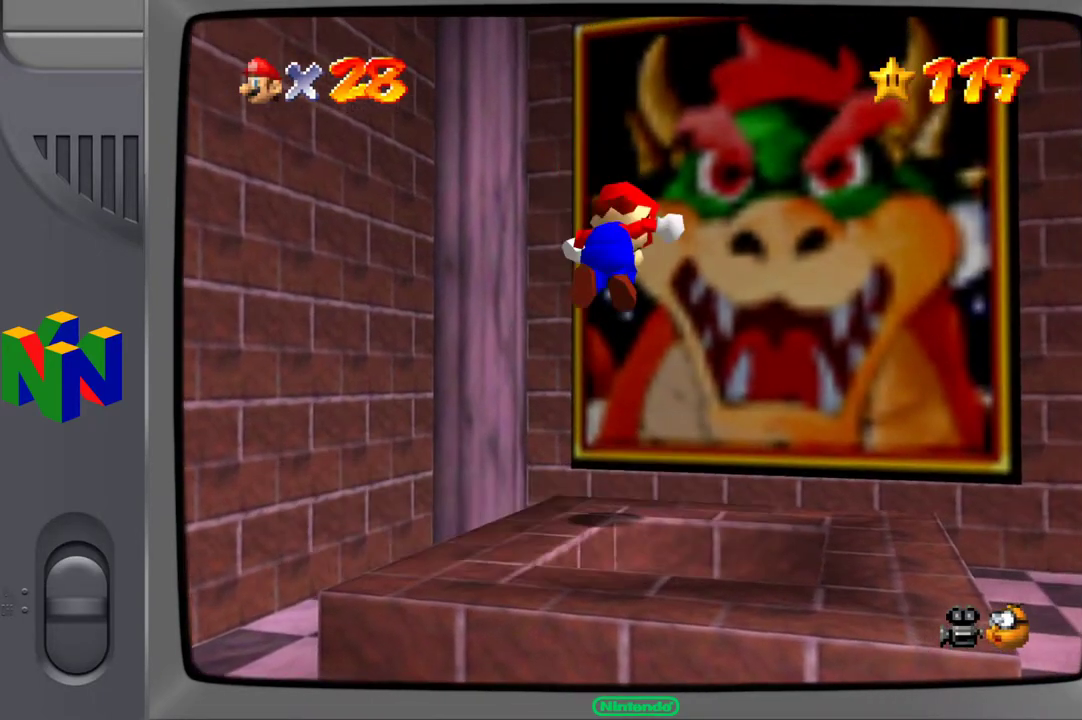
{"buttons": [], "left_stick": "center", "right_stick": "center", "events": [[33, "left_stick", "center"], [167, "L2", "up"]]}
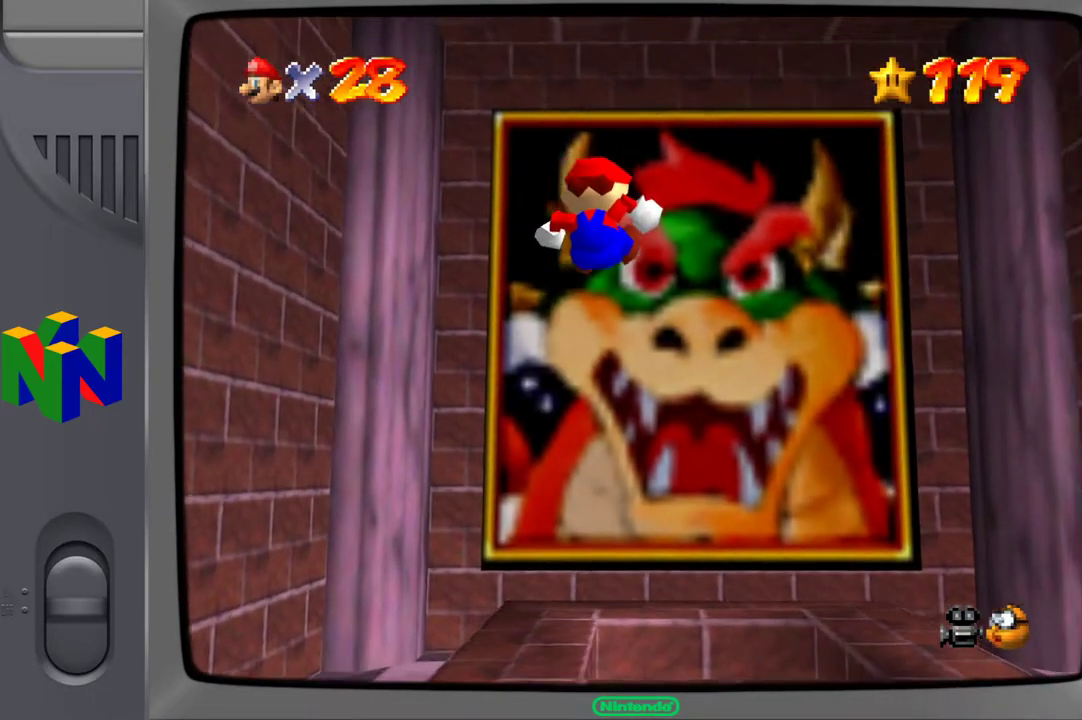
{"buttons": [], "left_stick": "right", "right_stick": "center", "events": [[67, "left_stick", "right"]]}
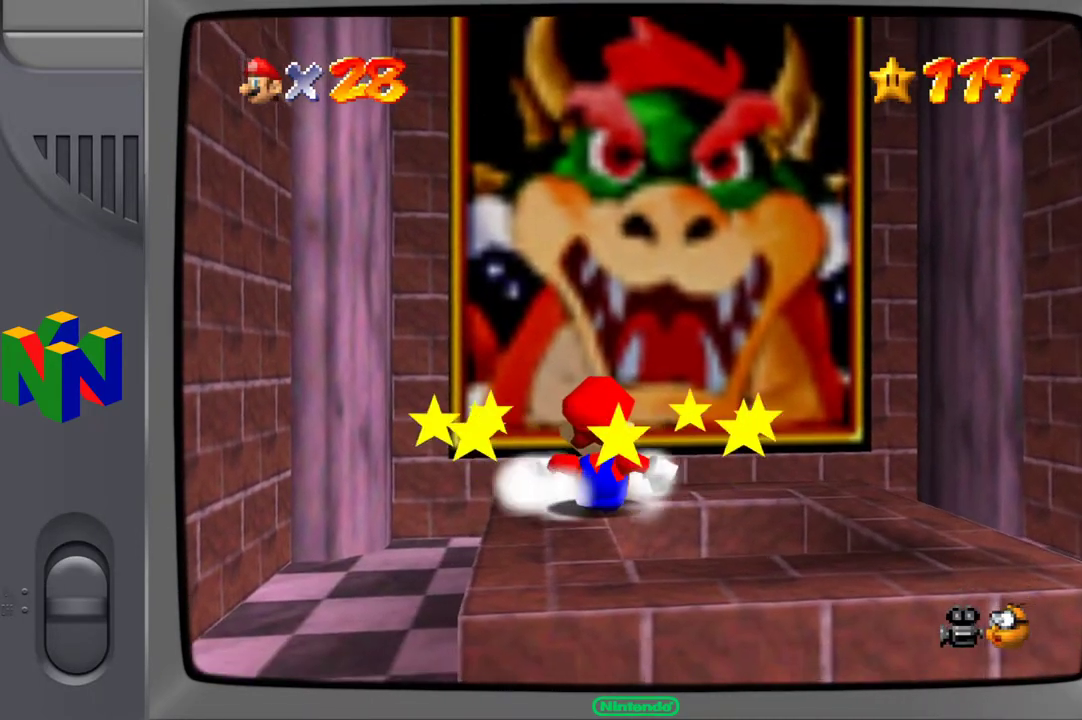
{"buttons": [], "left_stick": "down-right", "right_stick": "center", "events": [[217, "left_stick", "down-right"]]}
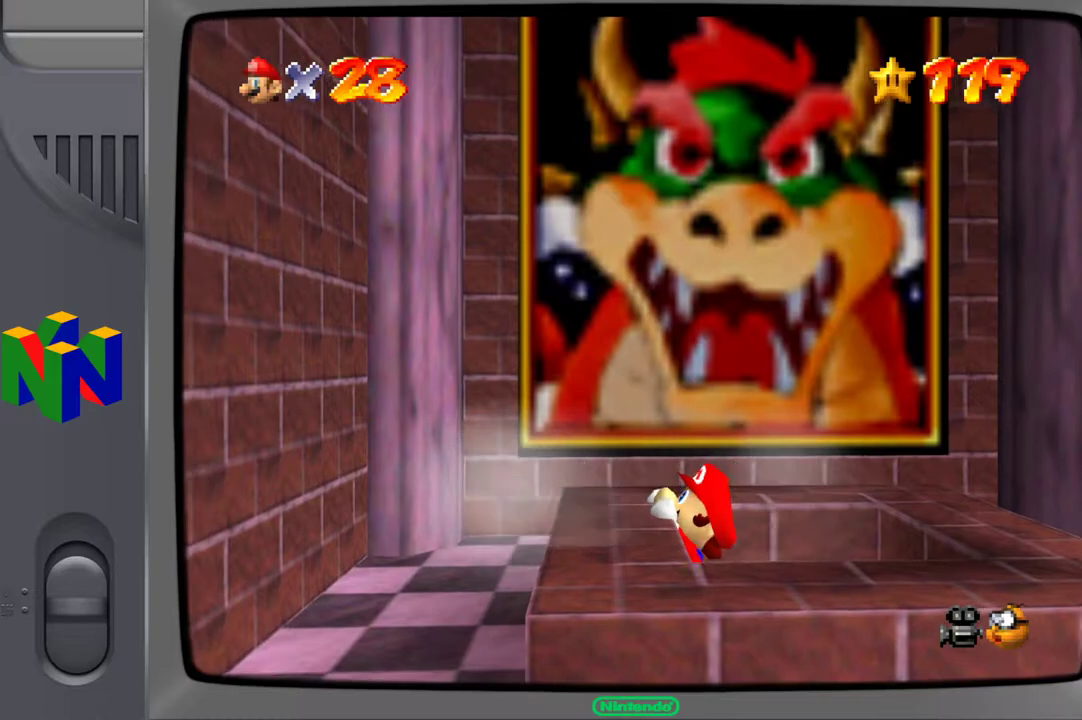
{"buttons": [], "left_stick": "center", "right_stick": "center", "events": [[83, "left_stick", "center"], [383, "B", "down"], [500, "B", "up"]]}
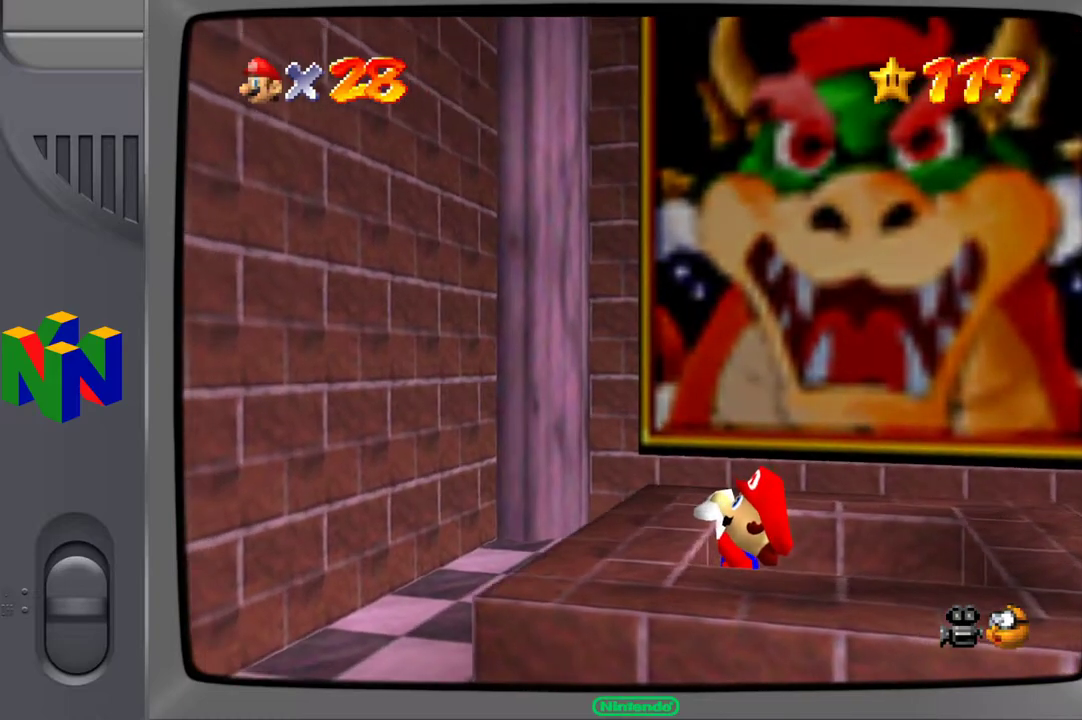
{"buttons": [], "left_stick": "down", "right_stick": "center", "events": [[317, "left_stick", "down"], [367, "X", "down"], [500, "X", "up"]]}
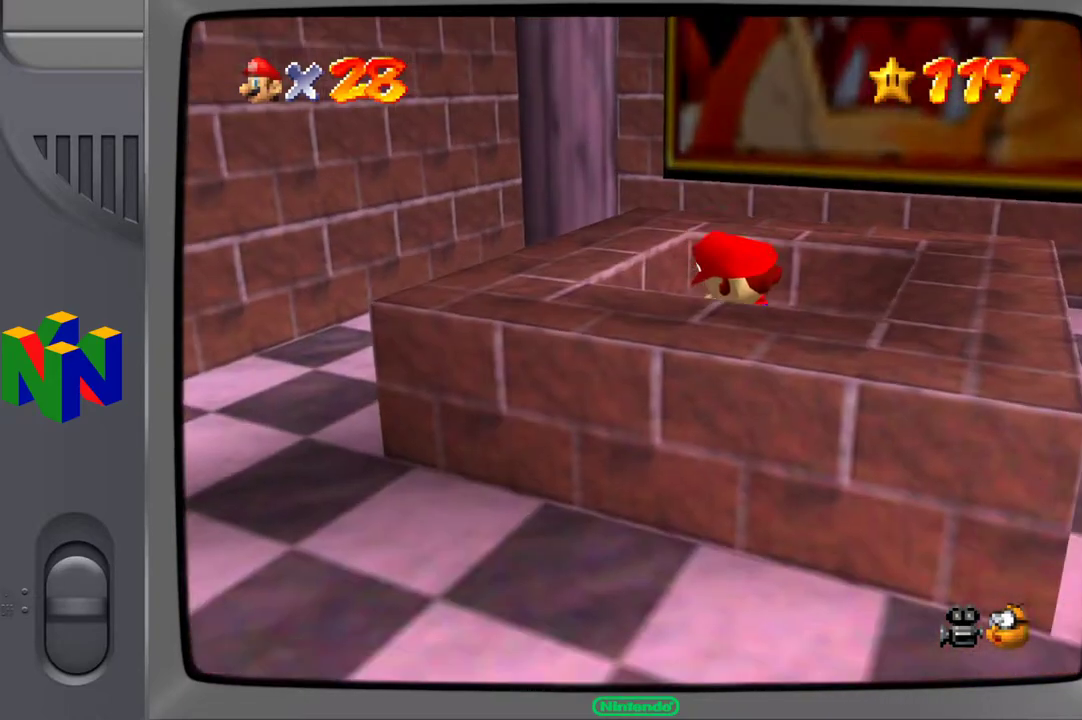
{"buttons": [], "left_stick": "center", "right_stick": "center", "events": [[117, "left_stick", "center"]]}
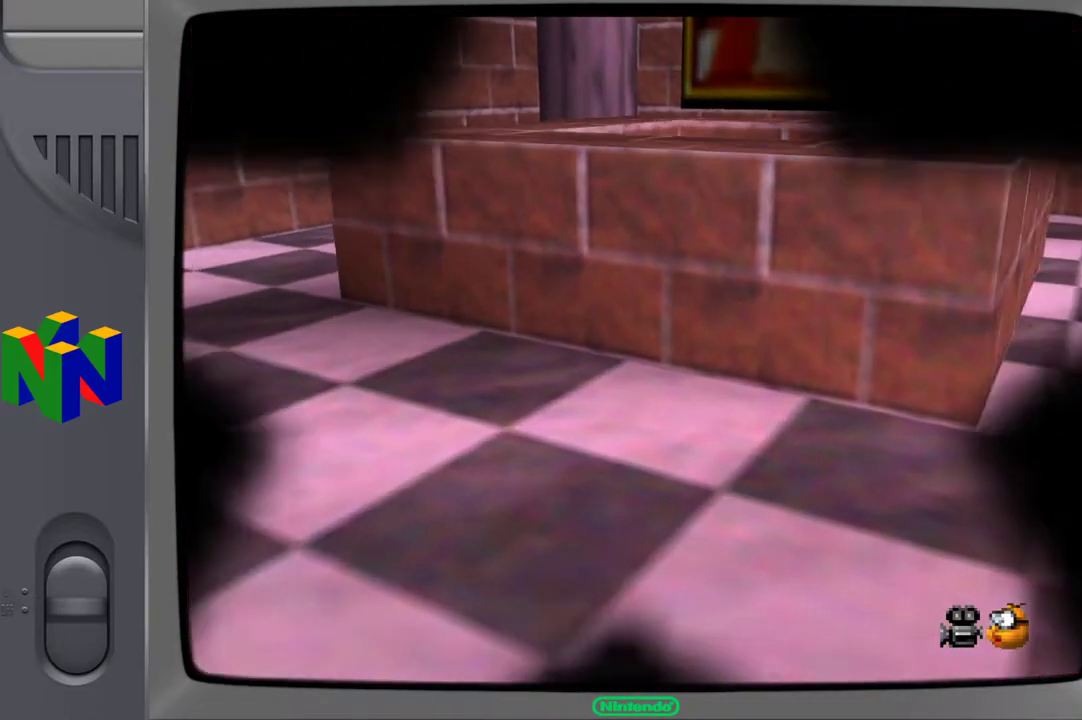
{"buttons": [], "left_stick": "center", "right_stick": "center", "events": []}
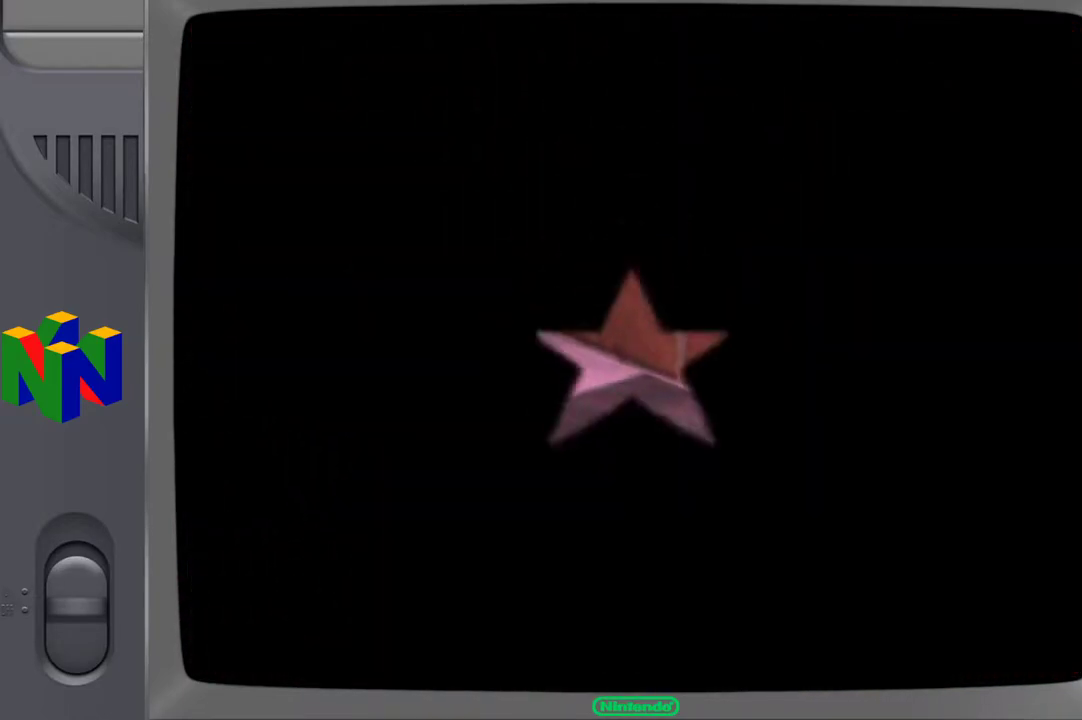
{"buttons": [], "left_stick": "center", "right_stick": "center", "events": []}
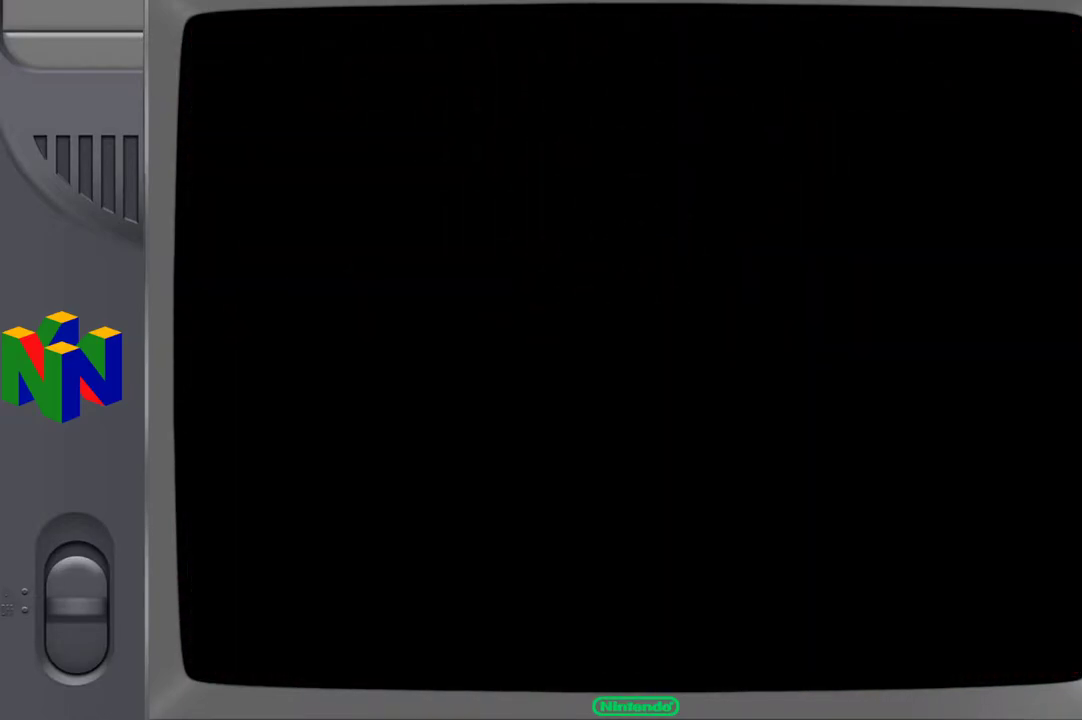
{"buttons": [], "left_stick": "center", "right_stick": "center", "events": []}
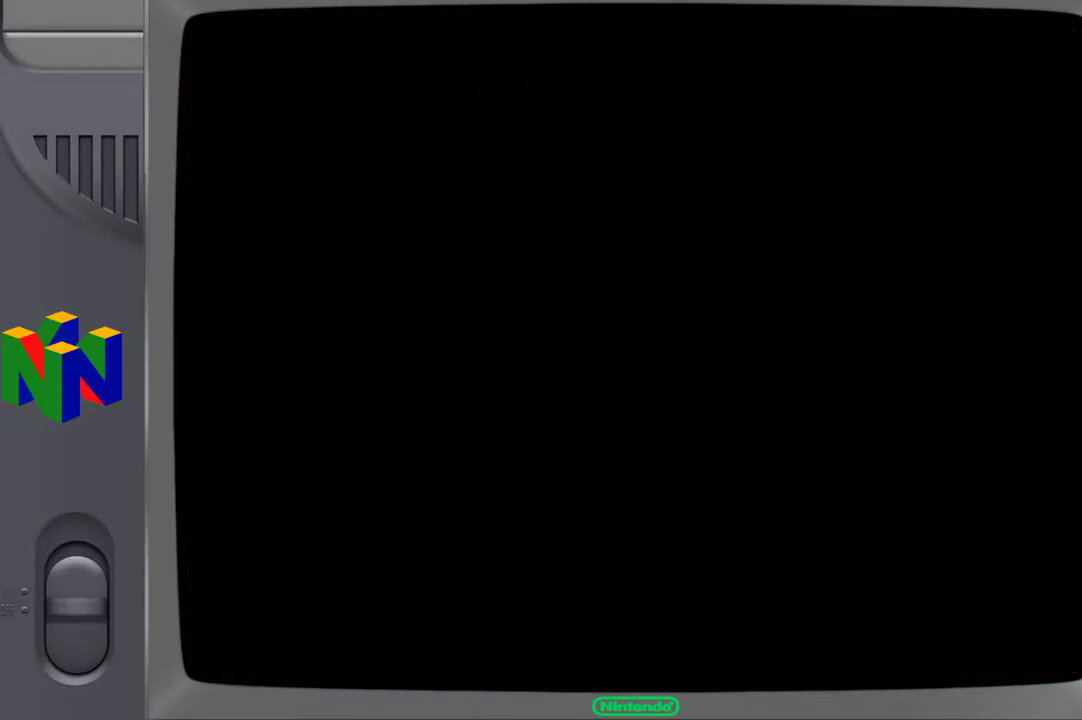
{"buttons": [], "left_stick": "center", "right_stick": "center", "events": []}
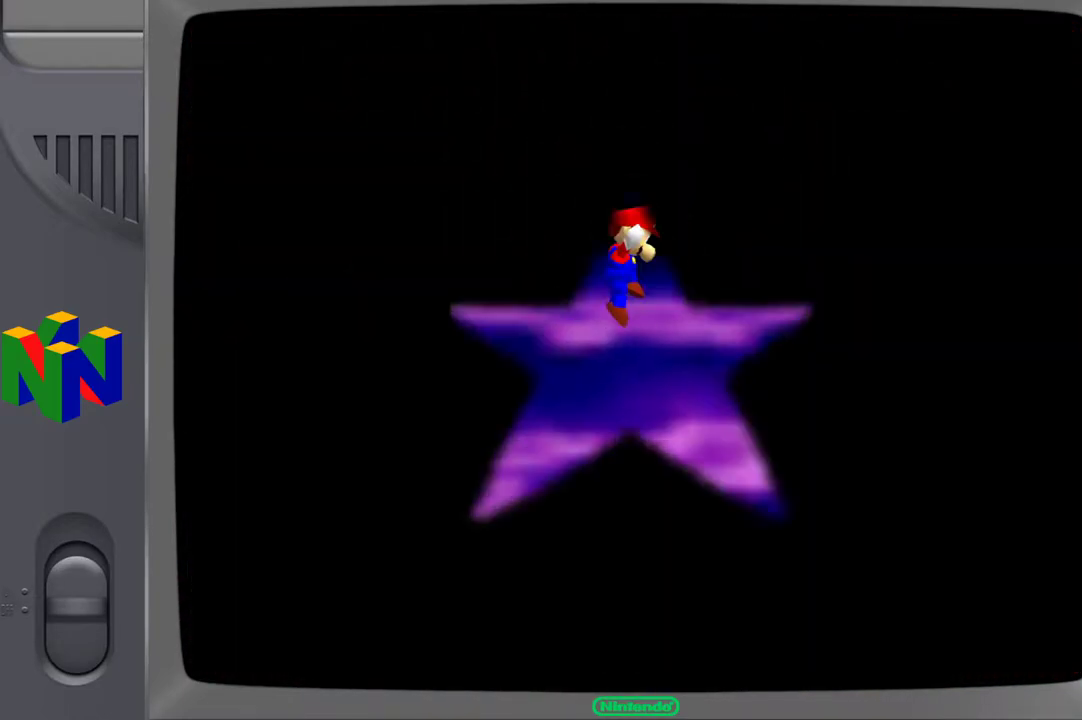
{"buttons": [], "left_stick": "center", "right_stick": "center", "events": []}
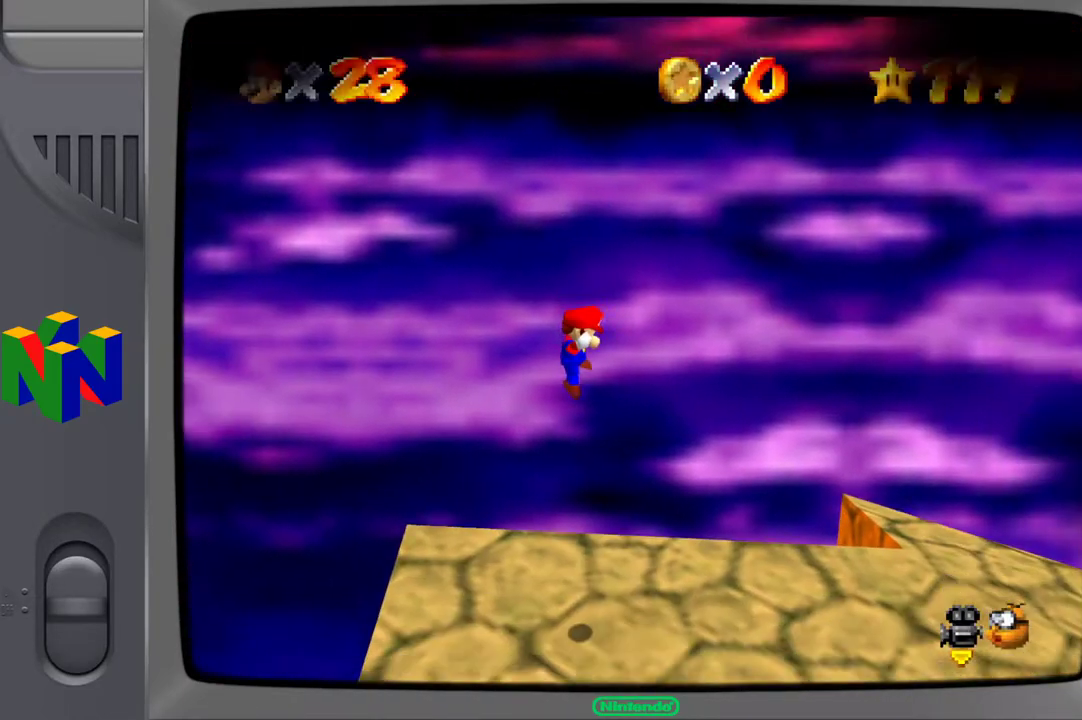
{"buttons": [], "left_stick": "up-right", "right_stick": "center", "events": [[367, "right_stick", "left"], [417, "left_stick", "up-right"], [500, "right_stick", "center"]]}
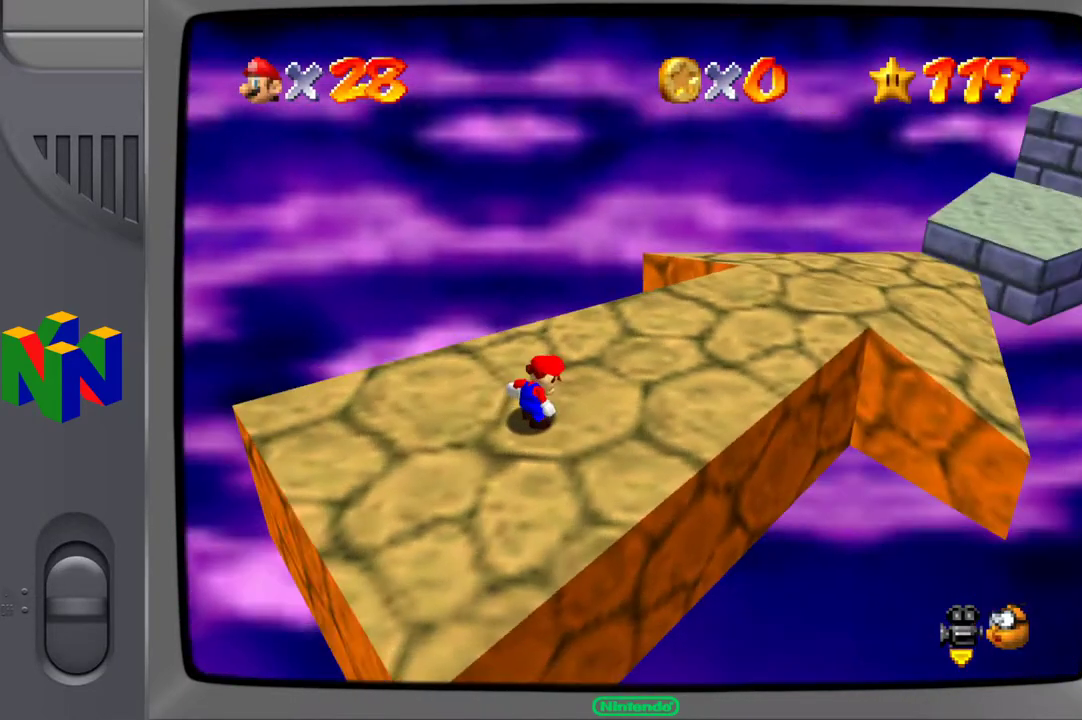
{"buttons": [], "left_stick": "up-right", "right_stick": "center", "events": [[67, "right_stick", "left"], [200, "right_stick", "center"]]}
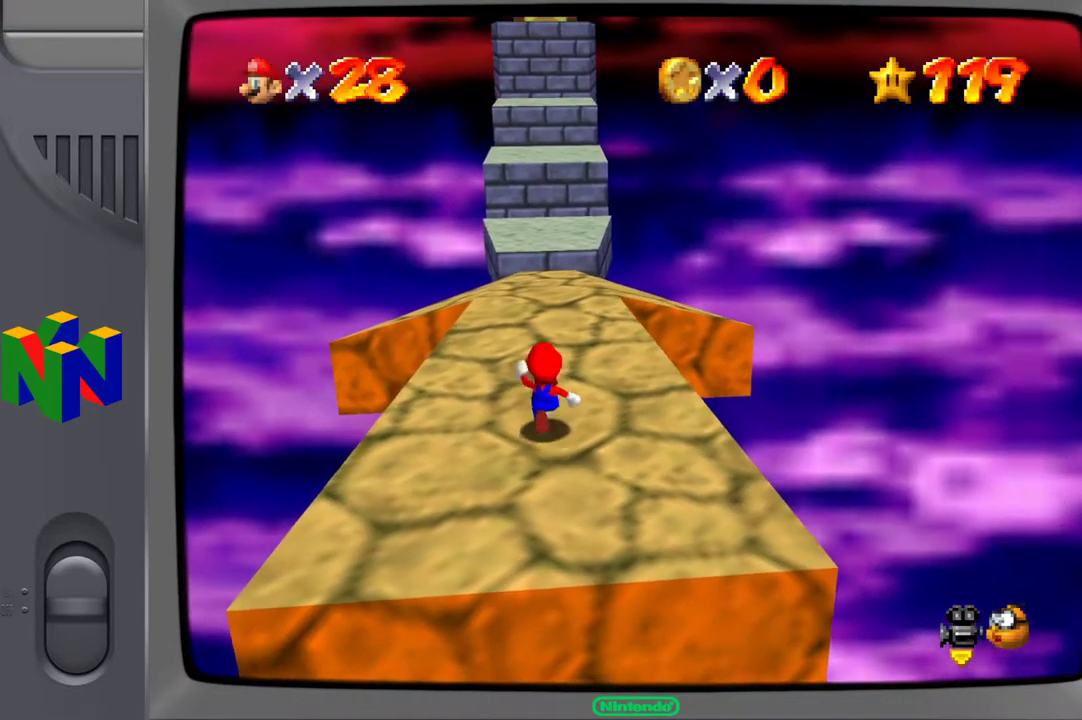
{"buttons": [], "left_stick": "up-right", "right_stick": "center", "events": []}
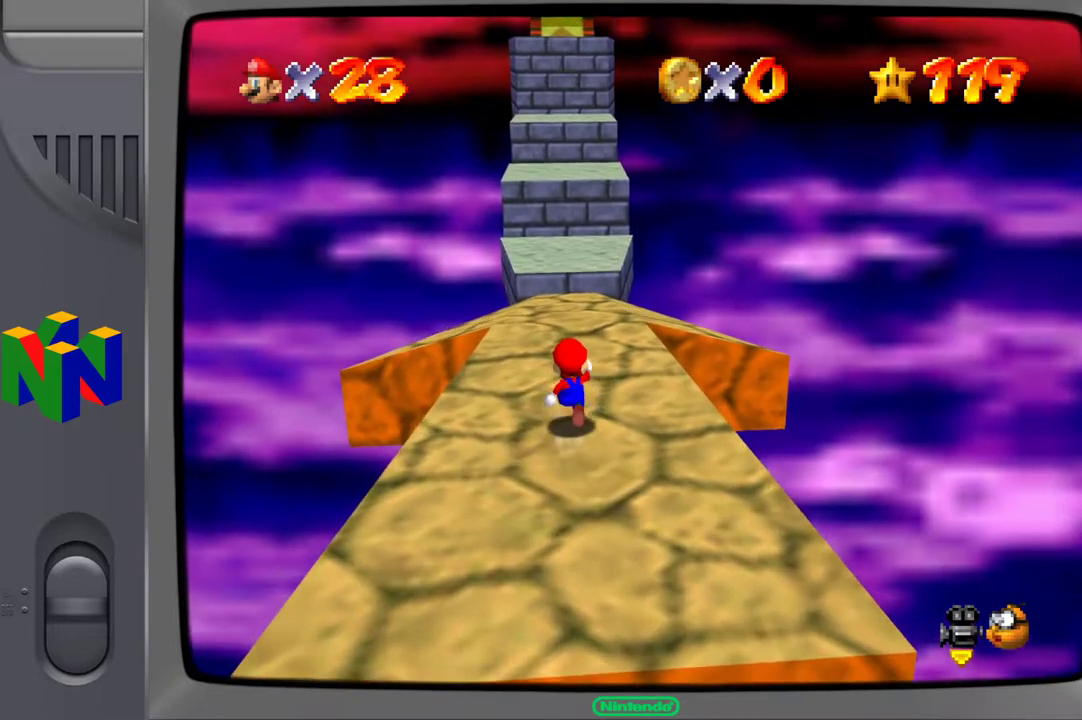
{"buttons": [], "left_stick": "up-right", "right_stick": "center", "events": []}
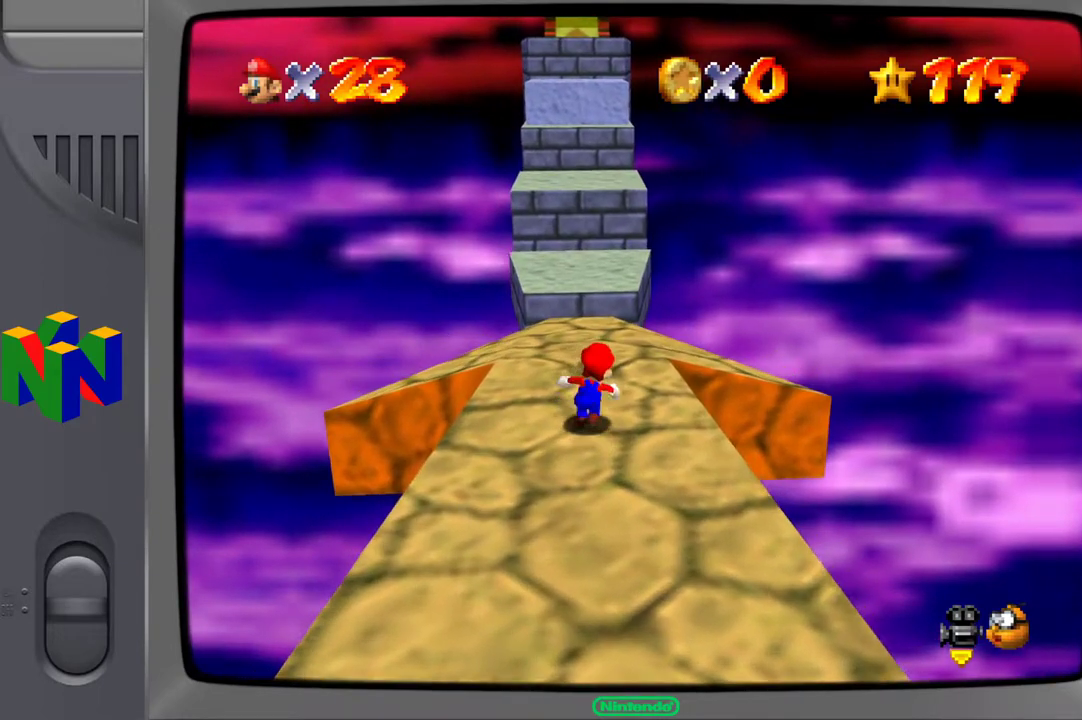
{"buttons": [], "left_stick": "up-right", "right_stick": "center", "events": [[100, "left_stick", "up"], [367, "left_stick", "up-right"]]}
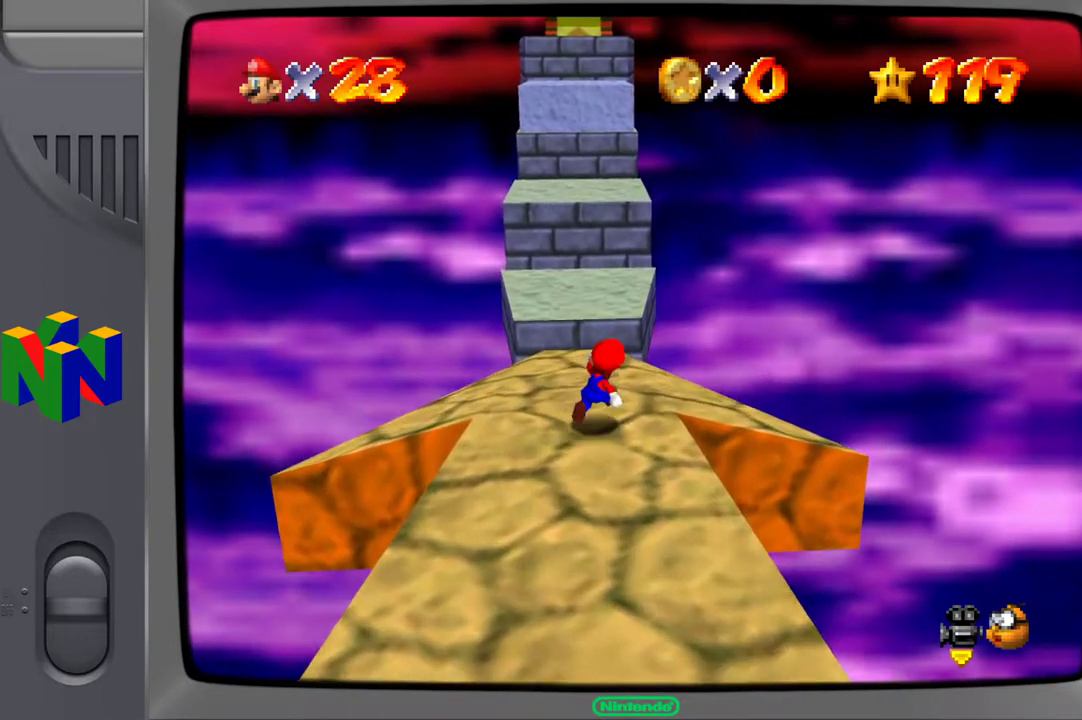
{"buttons": [], "left_stick": "up", "right_stick": "center", "events": [[100, "left_stick", "up"]]}
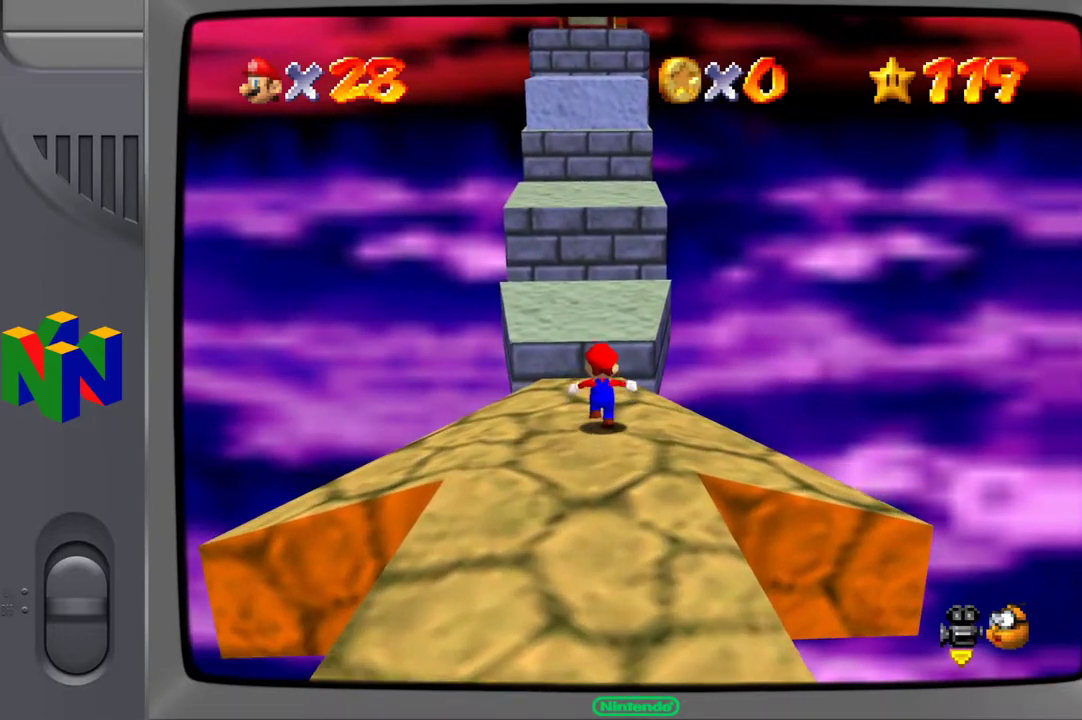
{"buttons": ["A"], "left_stick": "up", "right_stick": "center", "events": [[217, "A", "down"]]}
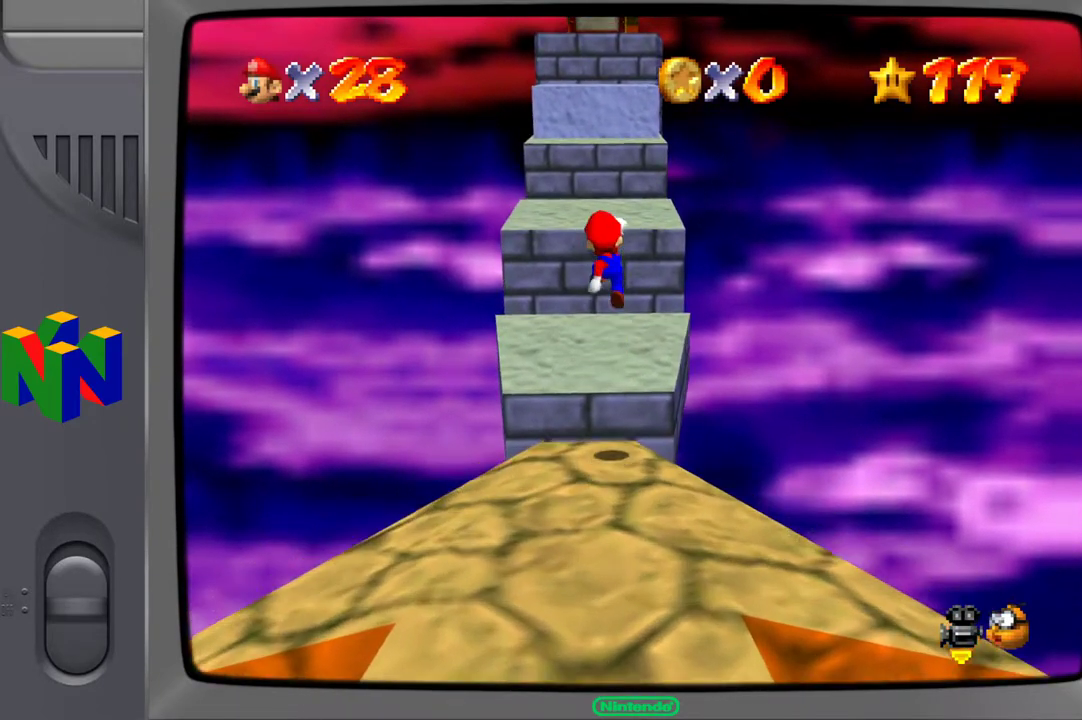
{"buttons": [], "left_stick": "up", "right_stick": "center", "events": [[50, "A", "up"]]}